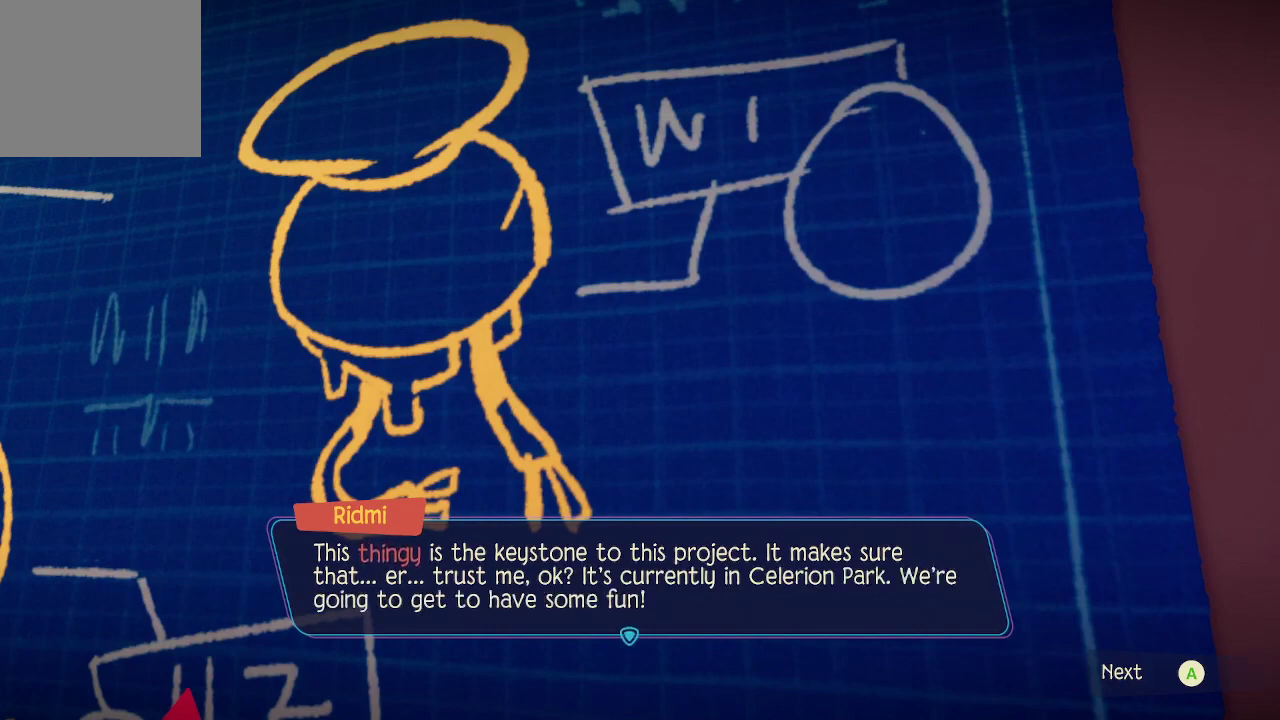
Gameplay with a controller (Xbox layout); each line is a JSON object with the inputs held at the frame after it. "events" lists button and stick changes between this image and that frame as [ms after this image, input, new state], when the widget could be followed in between. Not read: L3.
{"buttons": ["A"], "left_stick": "center", "right_stick": "center", "events": [[500, "A", "down"]]}
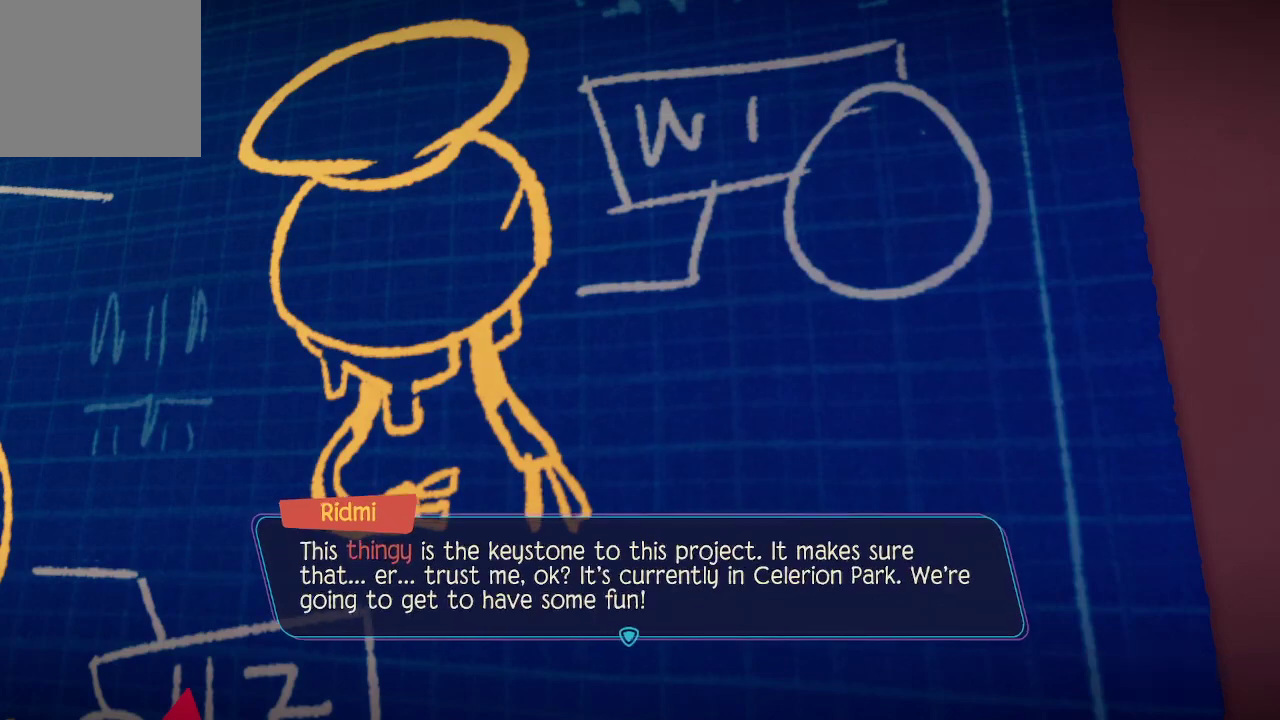
{"buttons": [], "left_stick": "center", "right_stick": "center", "events": [[100, "A", "up"]]}
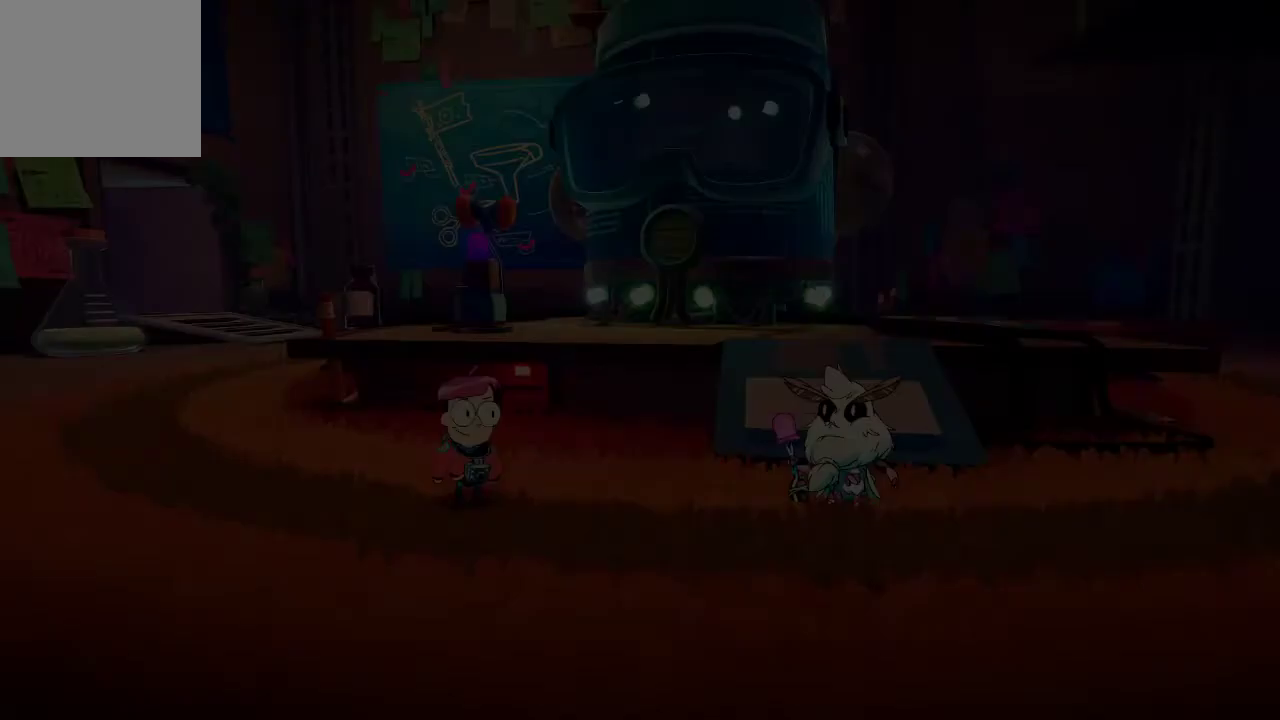
{"buttons": [], "left_stick": "center", "right_stick": "center", "events": []}
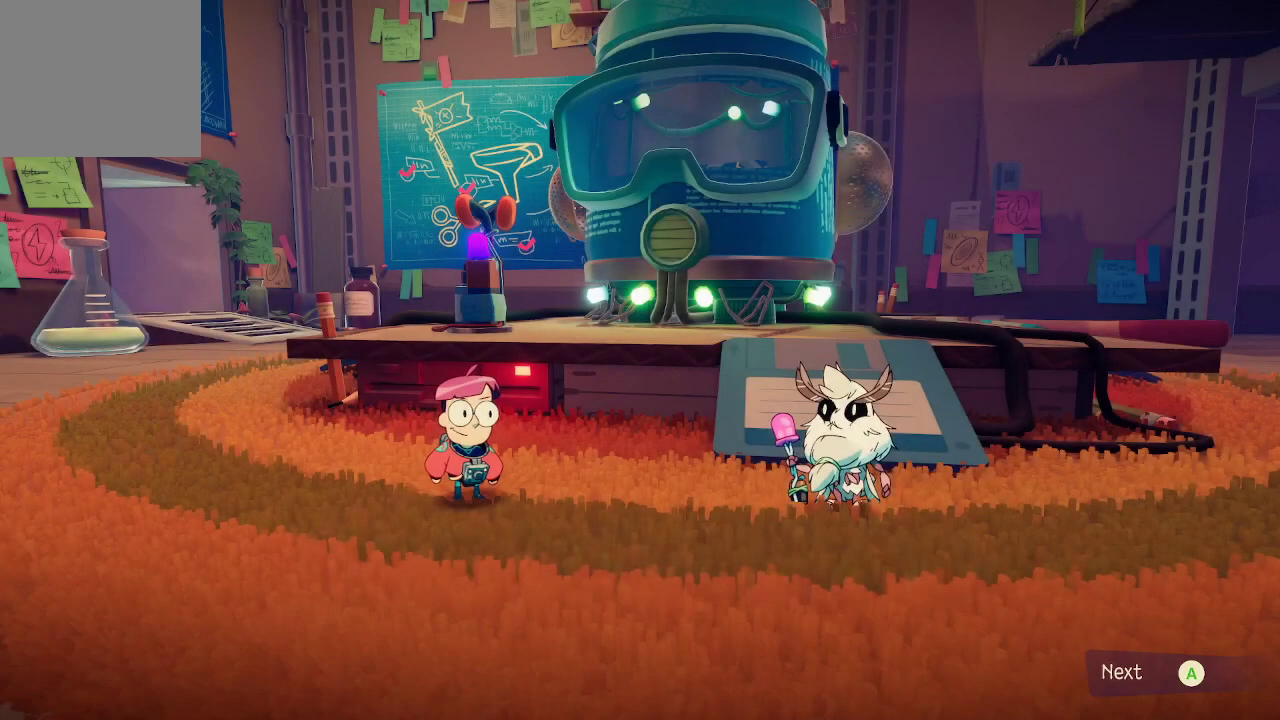
{"buttons": [], "left_stick": "center", "right_stick": "center", "events": []}
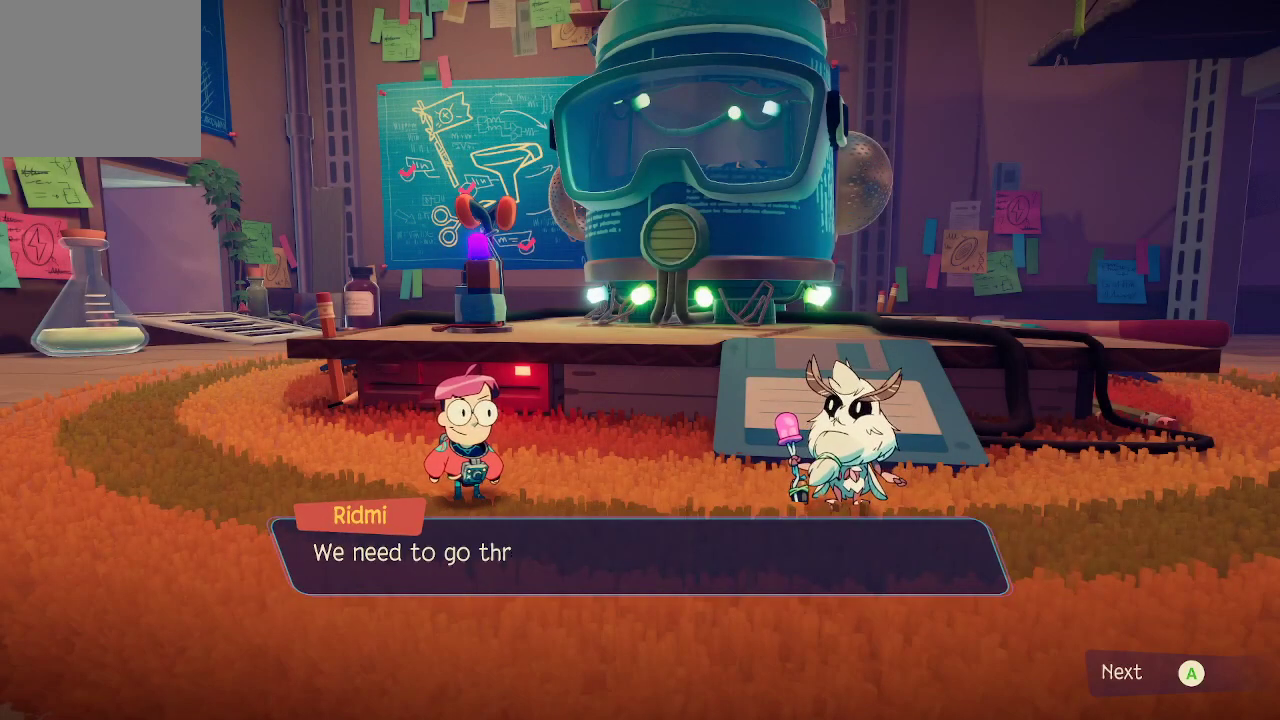
{"buttons": [], "left_stick": "center", "right_stick": "center", "events": []}
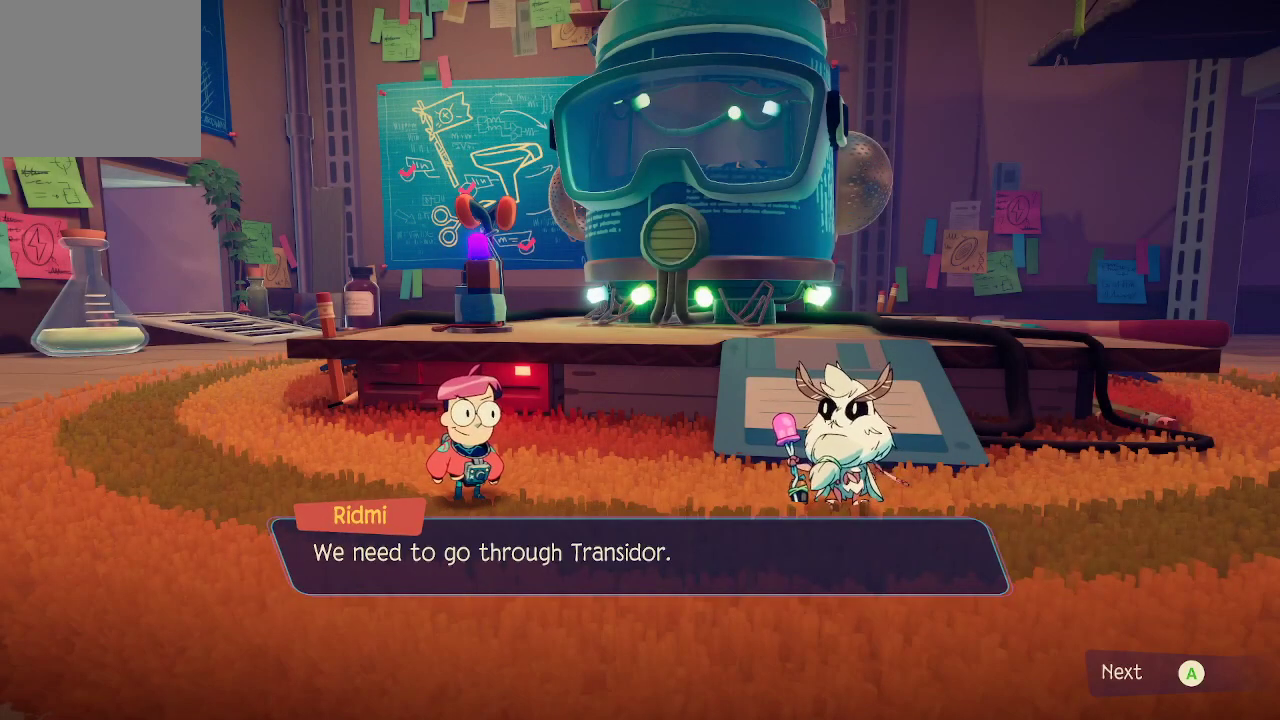
{"buttons": [], "left_stick": "center", "right_stick": "center", "events": []}
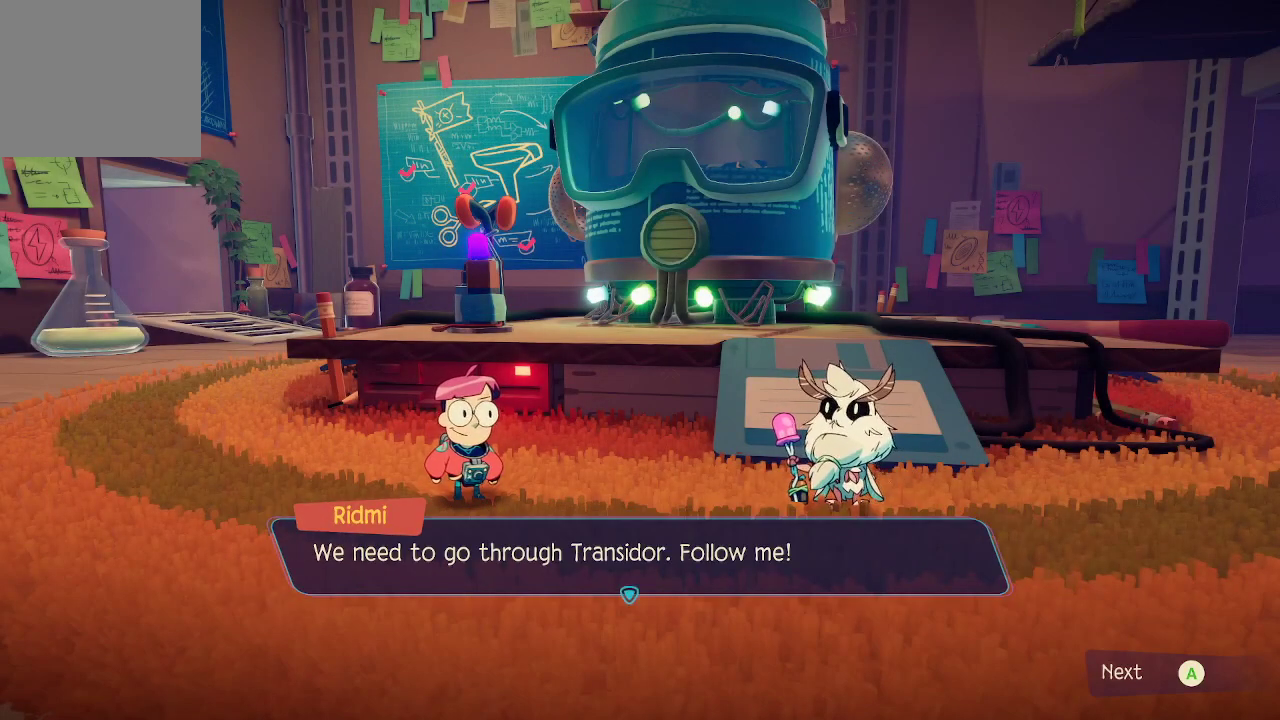
{"buttons": [], "left_stick": "center", "right_stick": "center", "events": []}
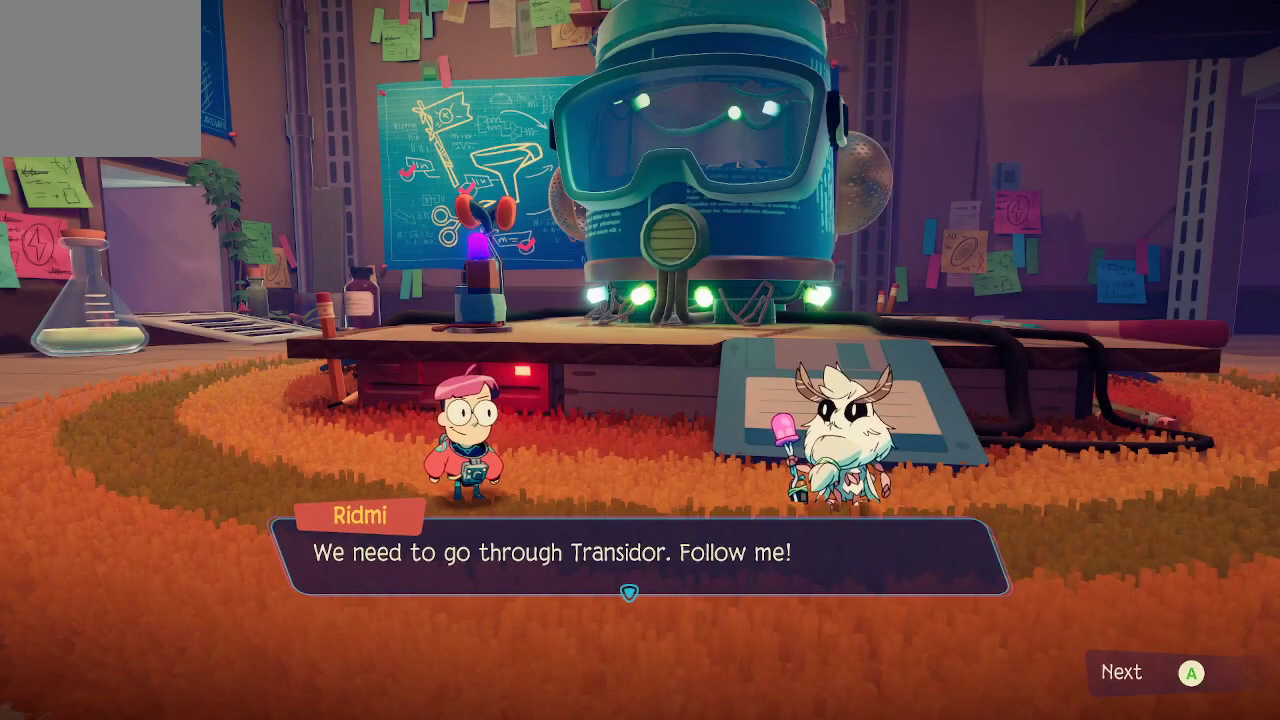
{"buttons": [], "left_stick": "center", "right_stick": "center", "events": []}
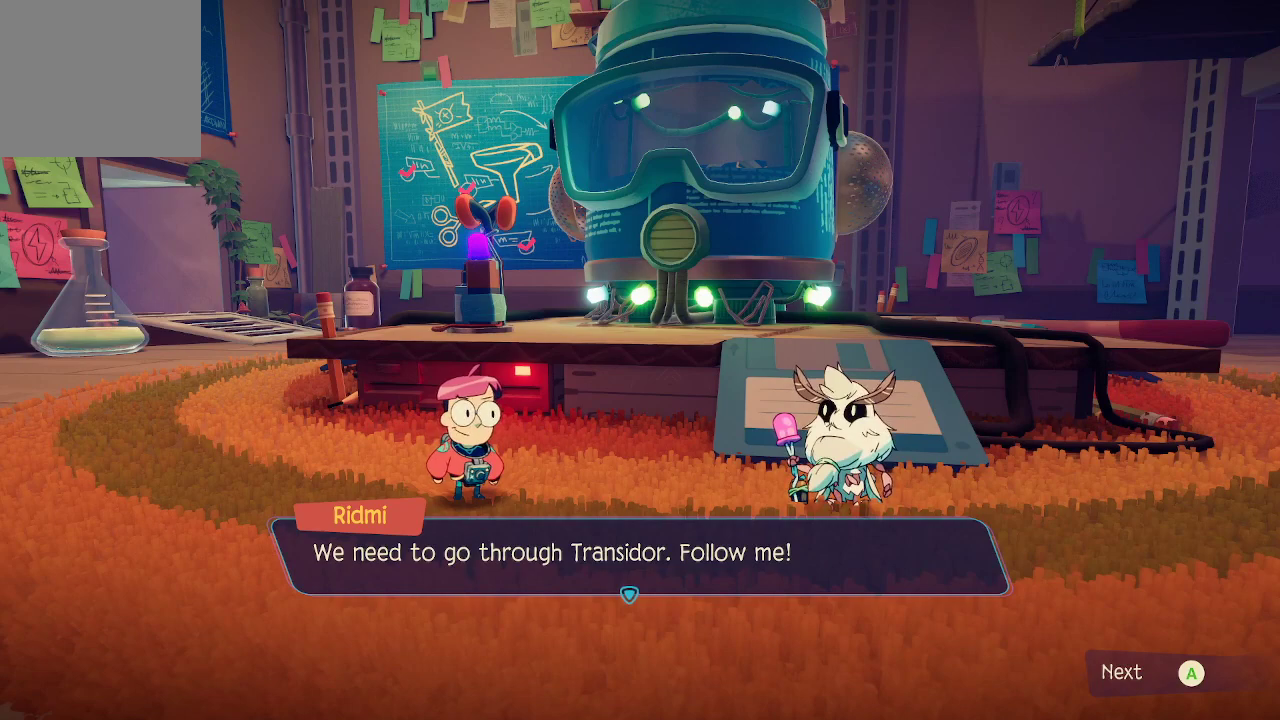
{"buttons": [], "left_stick": "center", "right_stick": "center", "events": [[200, "A", "down"], [300, "A", "up"]]}
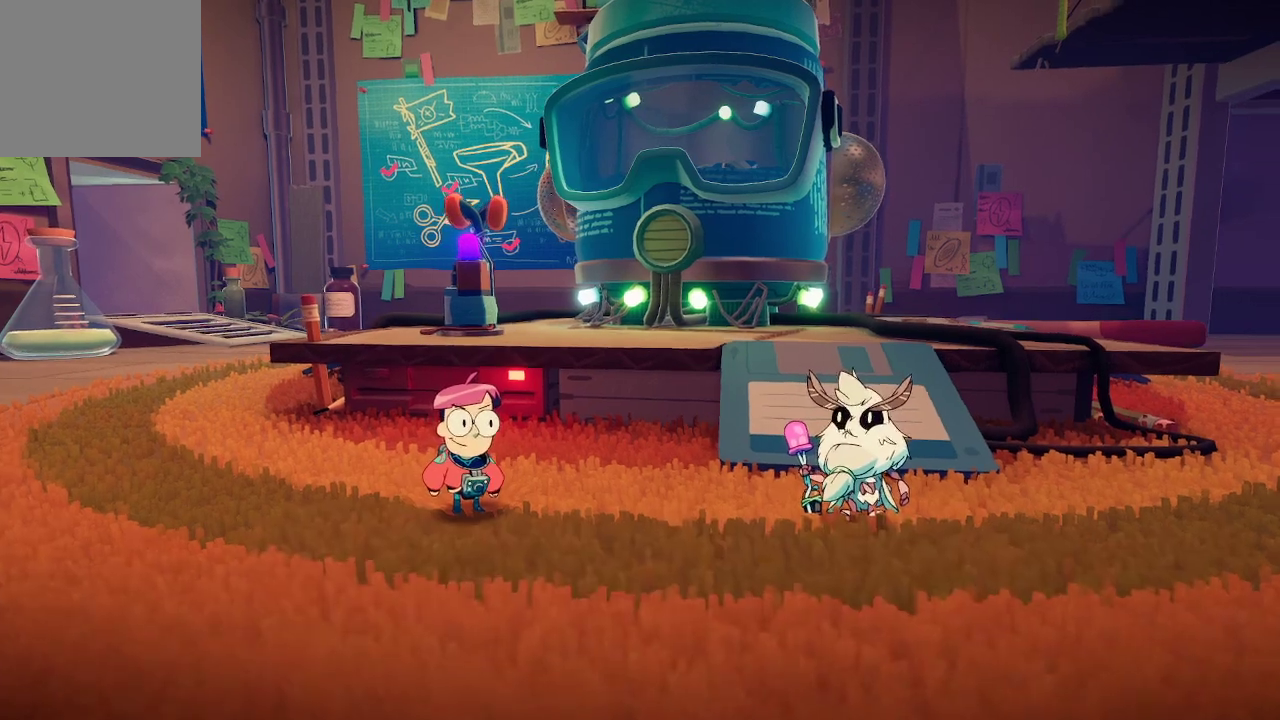
{"buttons": [], "left_stick": "center", "right_stick": "center", "events": []}
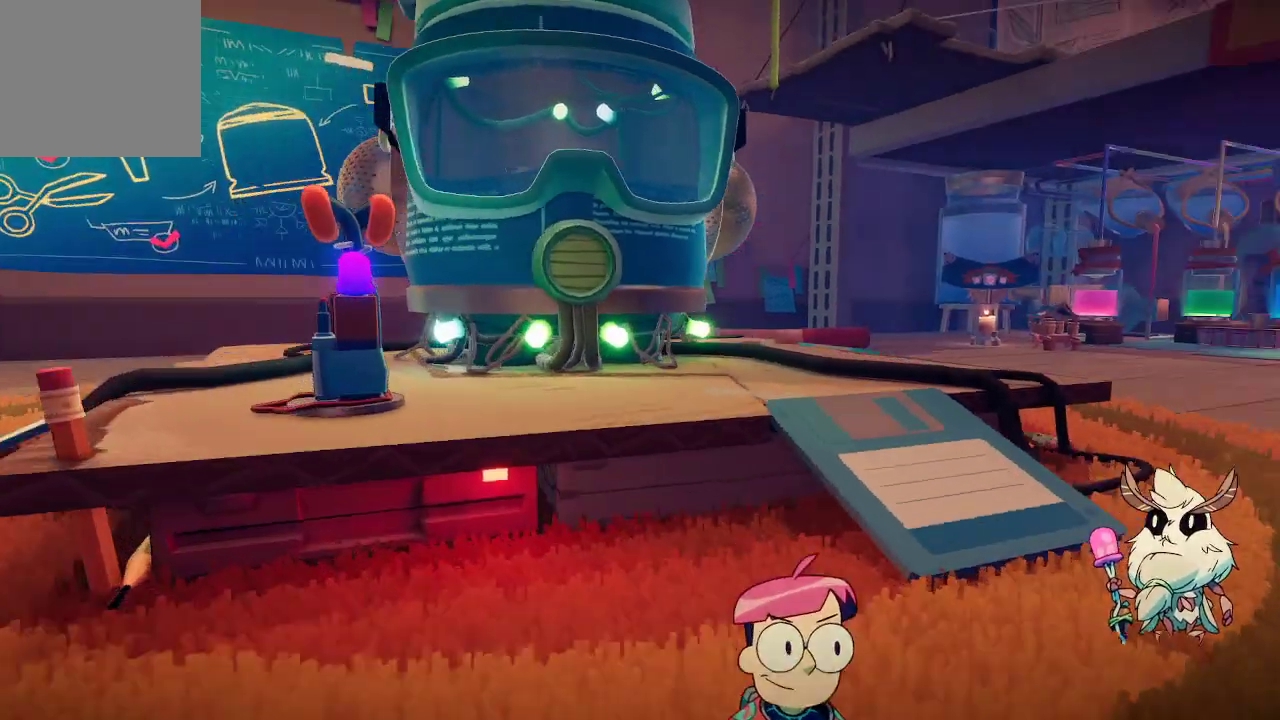
{"buttons": [], "left_stick": "center", "right_stick": "center", "events": []}
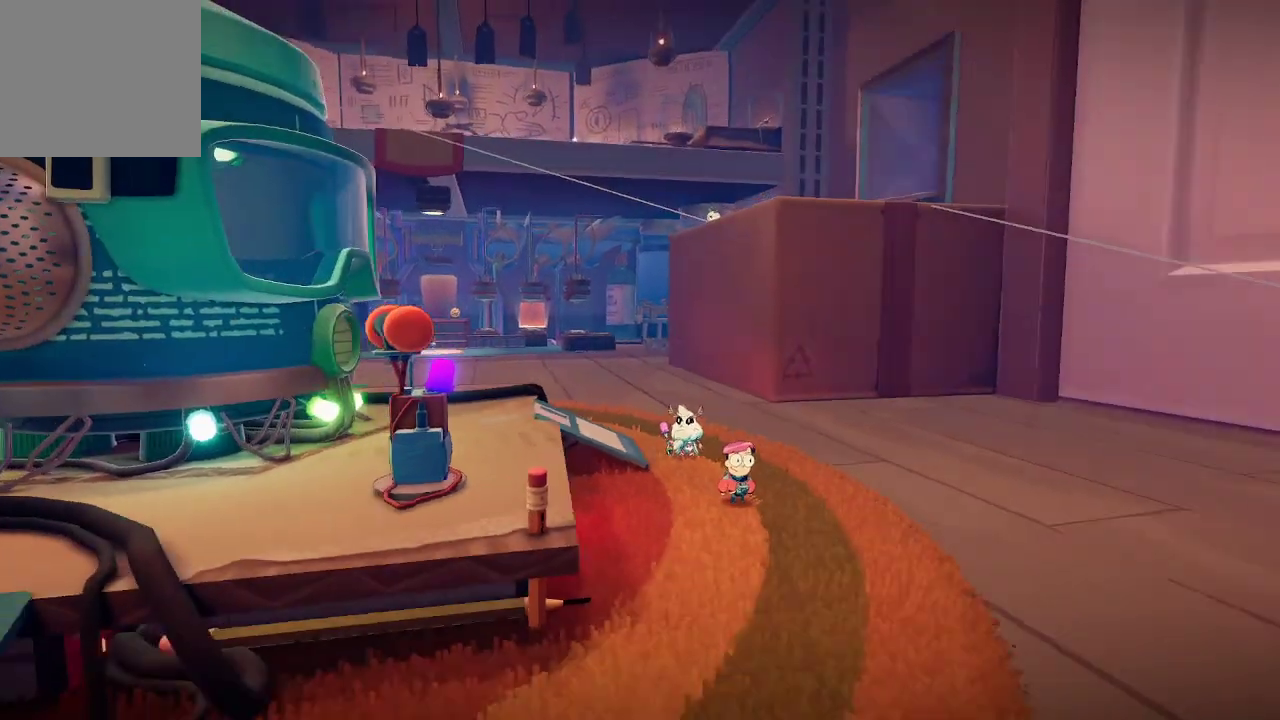
{"buttons": [], "left_stick": "center", "right_stick": "center", "events": []}
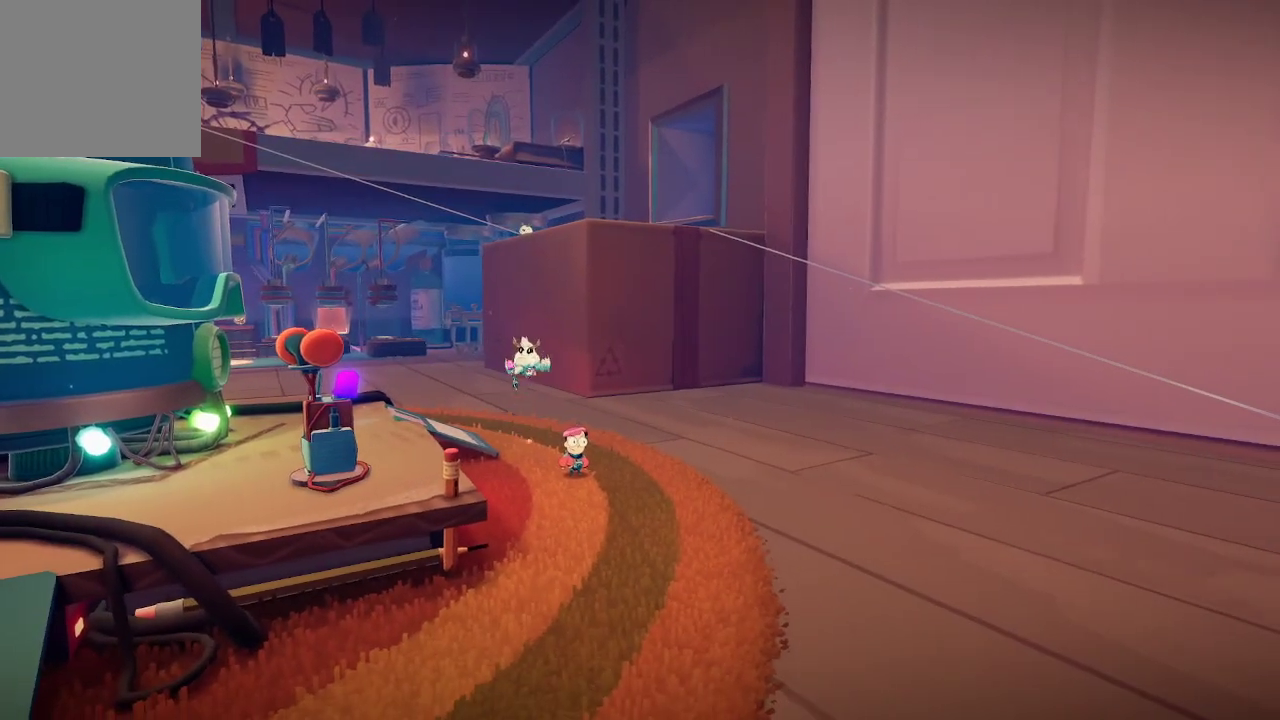
{"buttons": [], "left_stick": "center", "right_stick": "center", "events": []}
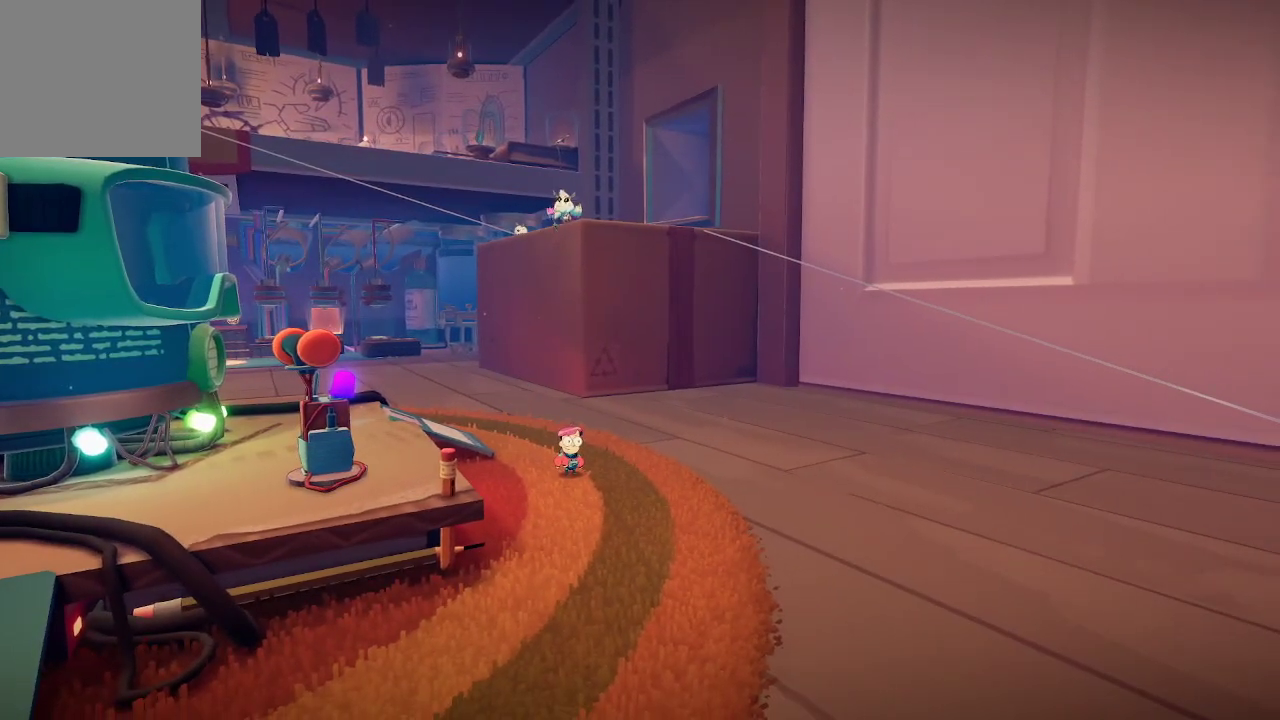
{"buttons": [], "left_stick": "center", "right_stick": "center", "events": []}
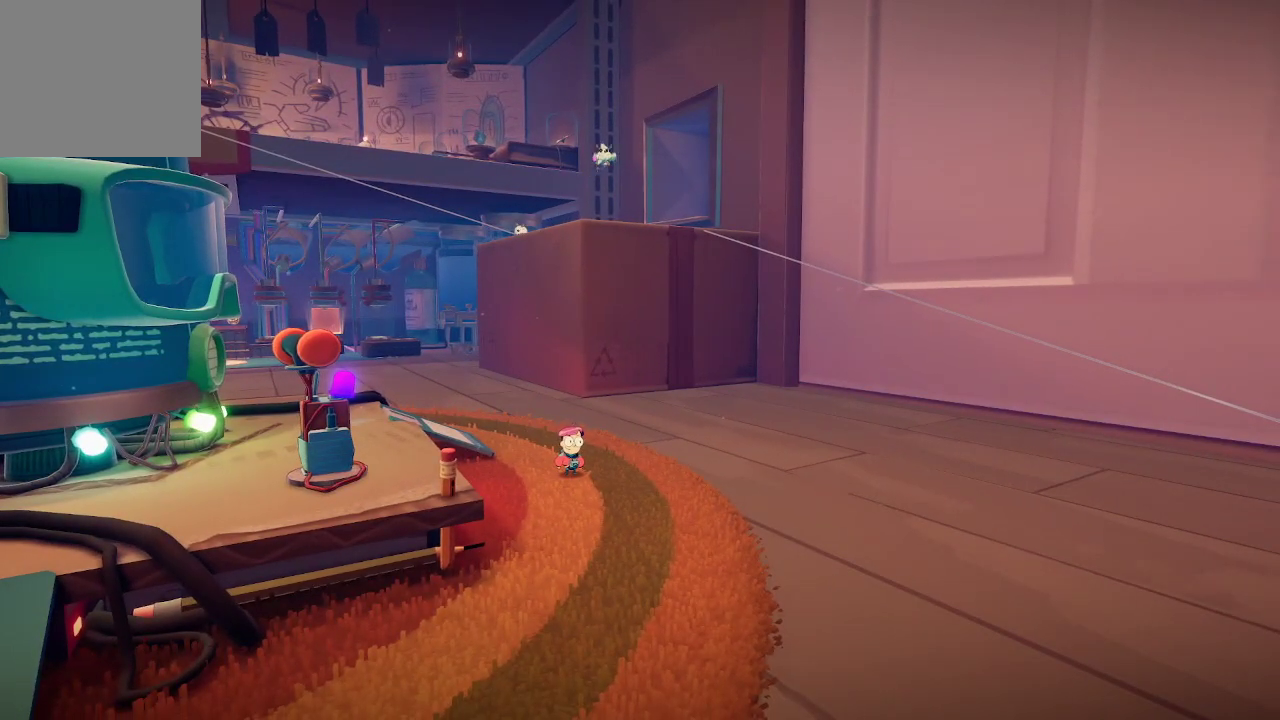
{"buttons": [], "left_stick": "center", "right_stick": "center", "events": []}
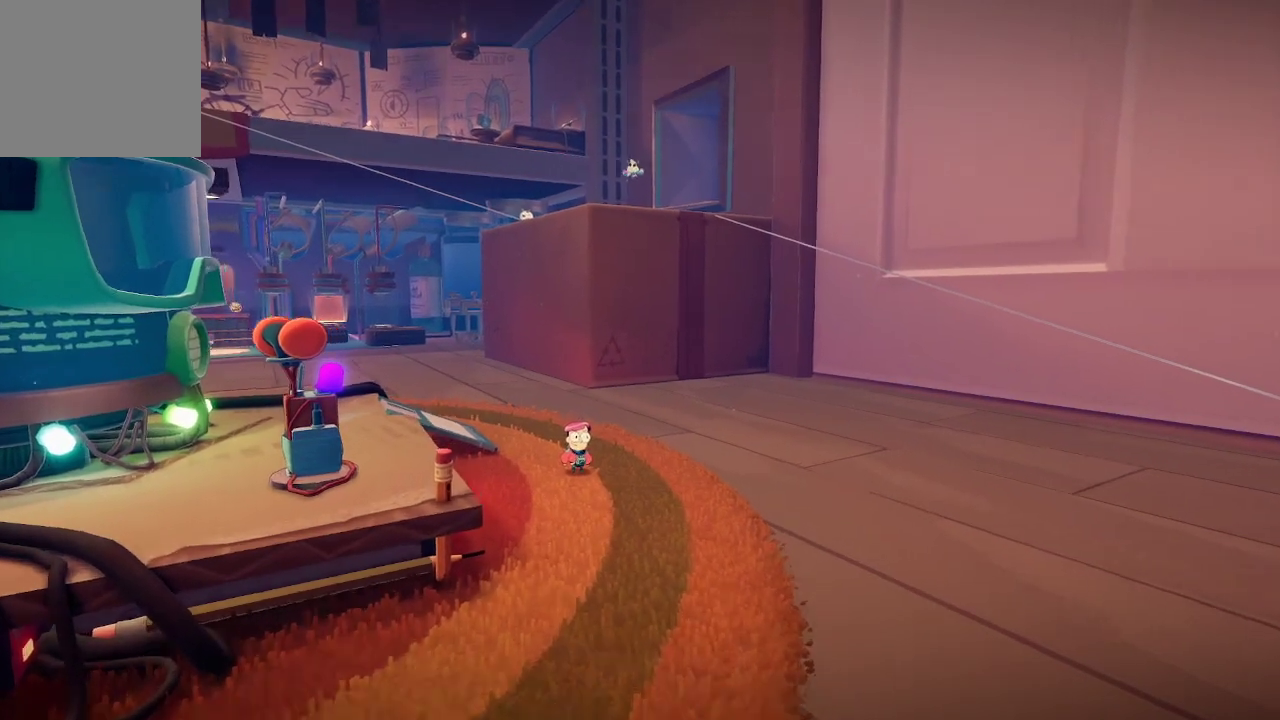
{"buttons": [], "left_stick": "center", "right_stick": "center", "events": []}
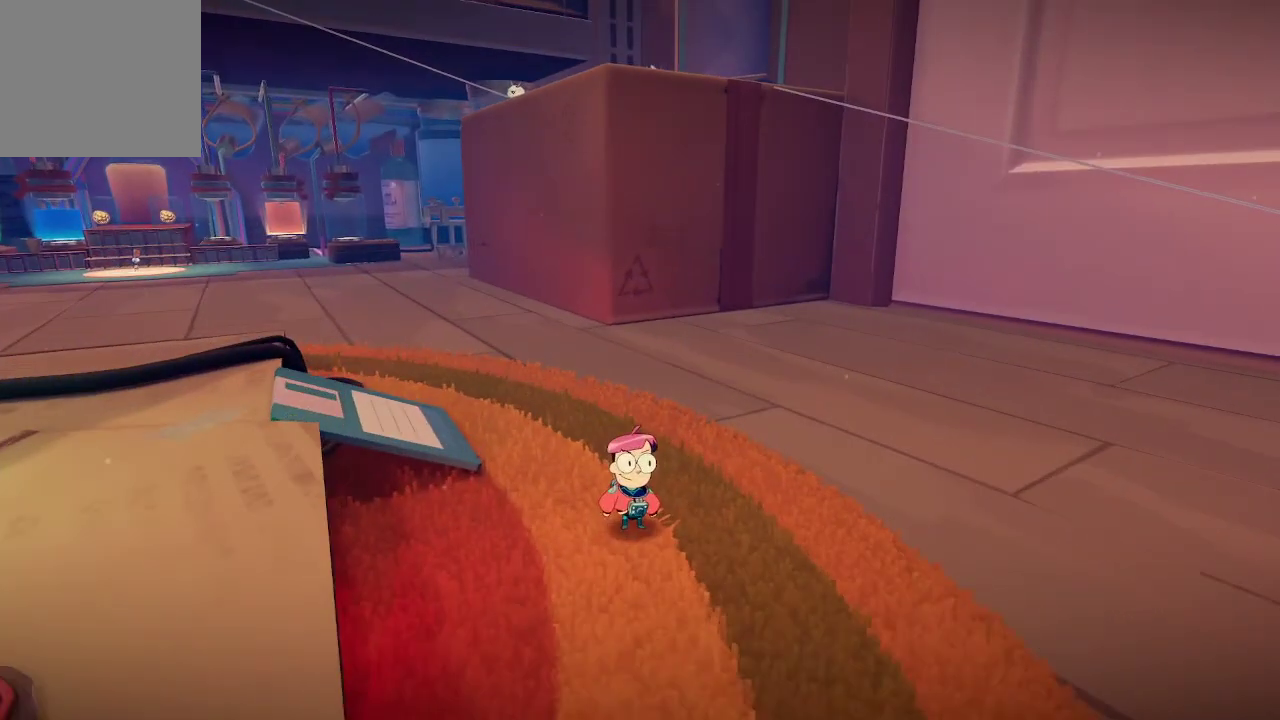
{"buttons": [], "left_stick": "center", "right_stick": "center", "events": []}
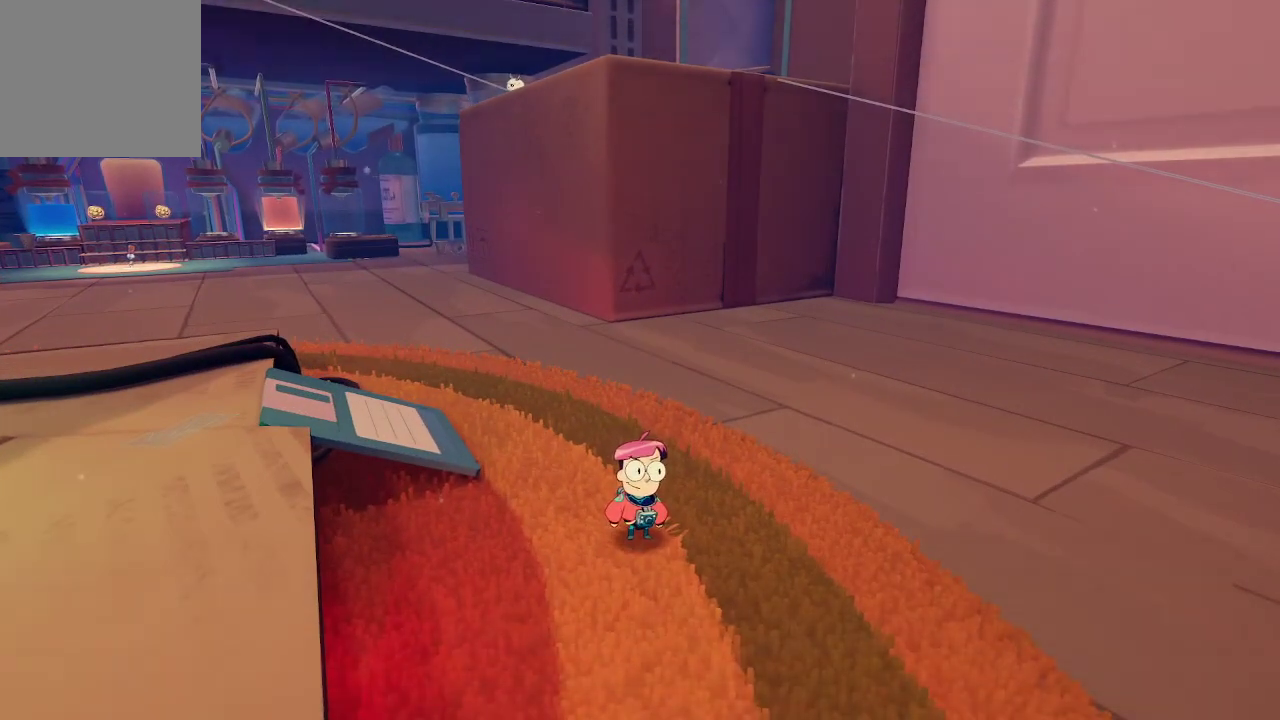
{"buttons": [], "left_stick": "up-right", "right_stick": "left", "events": [[100, "right_stick", "left"], [167, "left_stick", "up-right"]]}
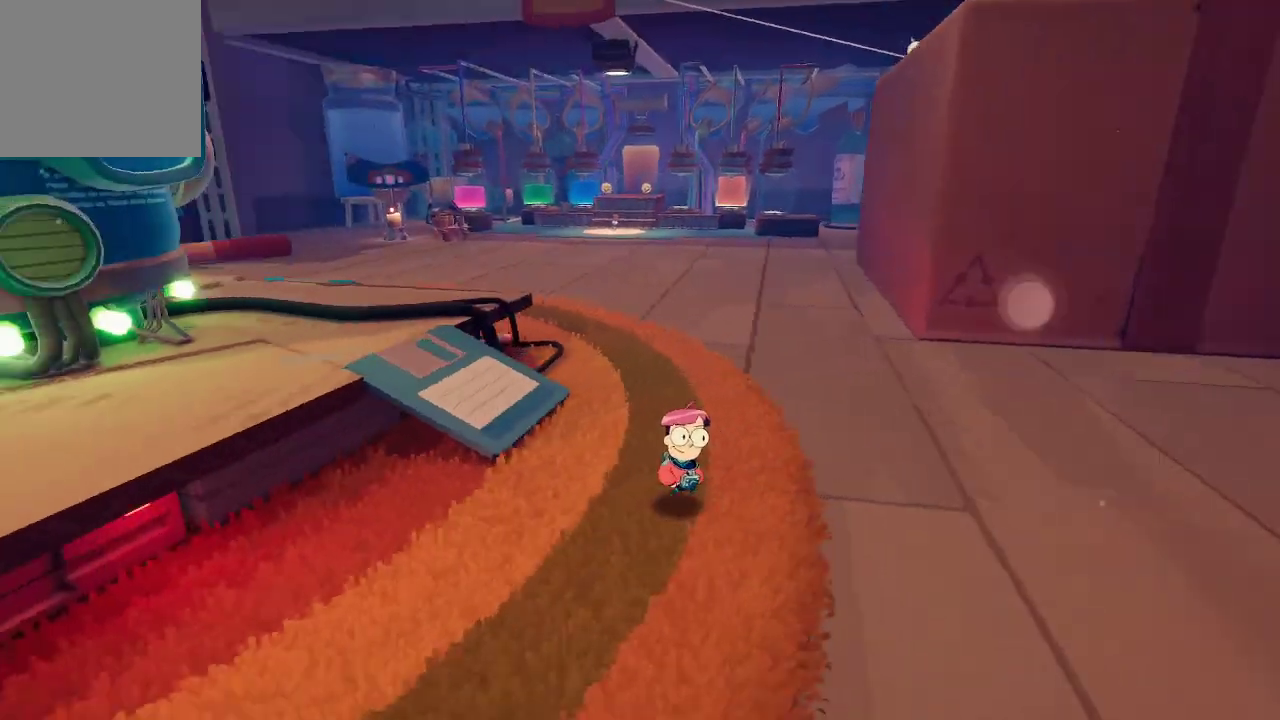
{"buttons": [], "left_stick": "up-right", "right_stick": "center", "events": [[67, "right_stick", "center"]]}
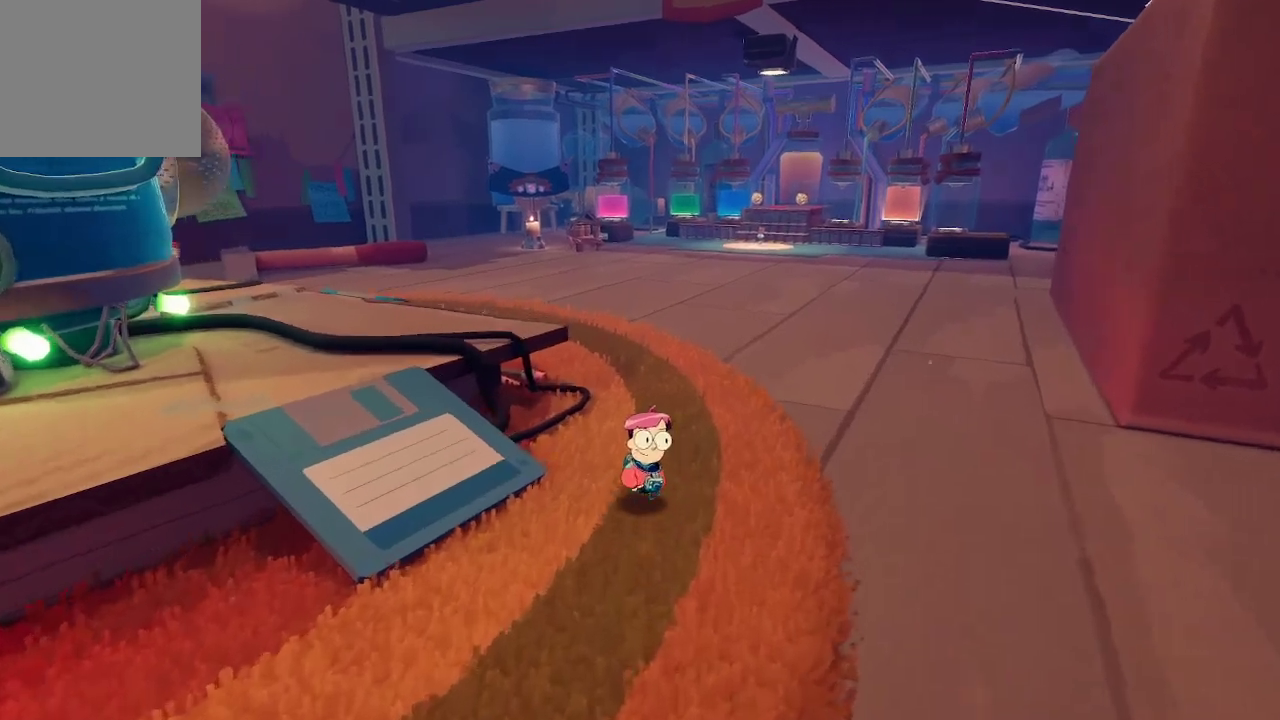
{"buttons": [], "left_stick": "up-right", "right_stick": "left", "events": [[500, "right_stick", "left"]]}
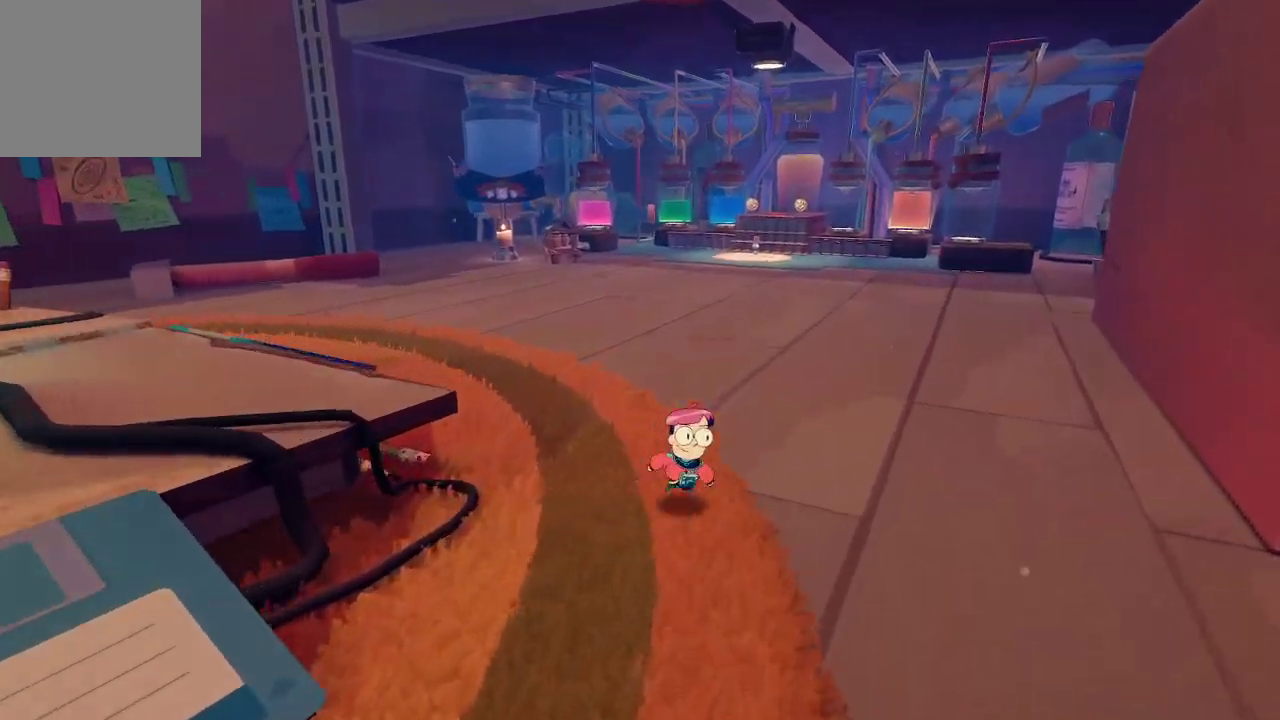
{"buttons": [], "left_stick": "up-right", "right_stick": "center", "events": [[467, "right_stick", "center"]]}
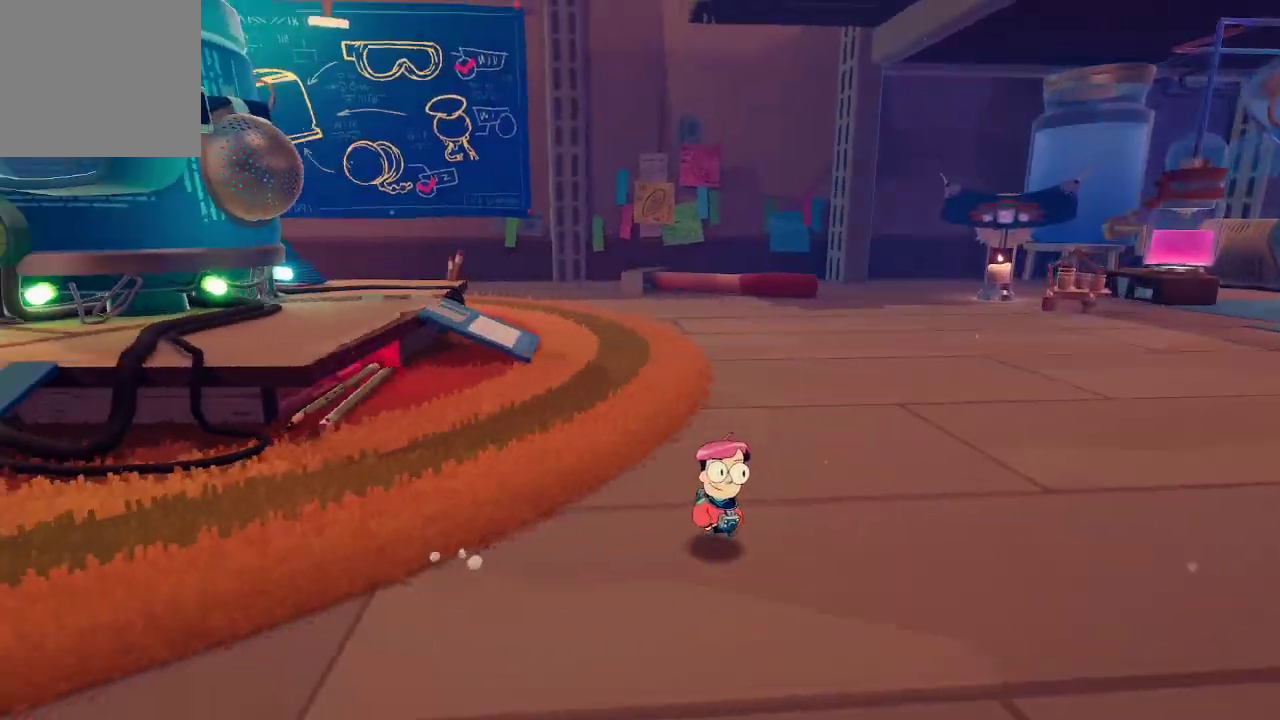
{"buttons": [], "left_stick": "center", "right_stick": "left", "events": [[333, "left_stick", "center"], [467, "right_stick", "left"]]}
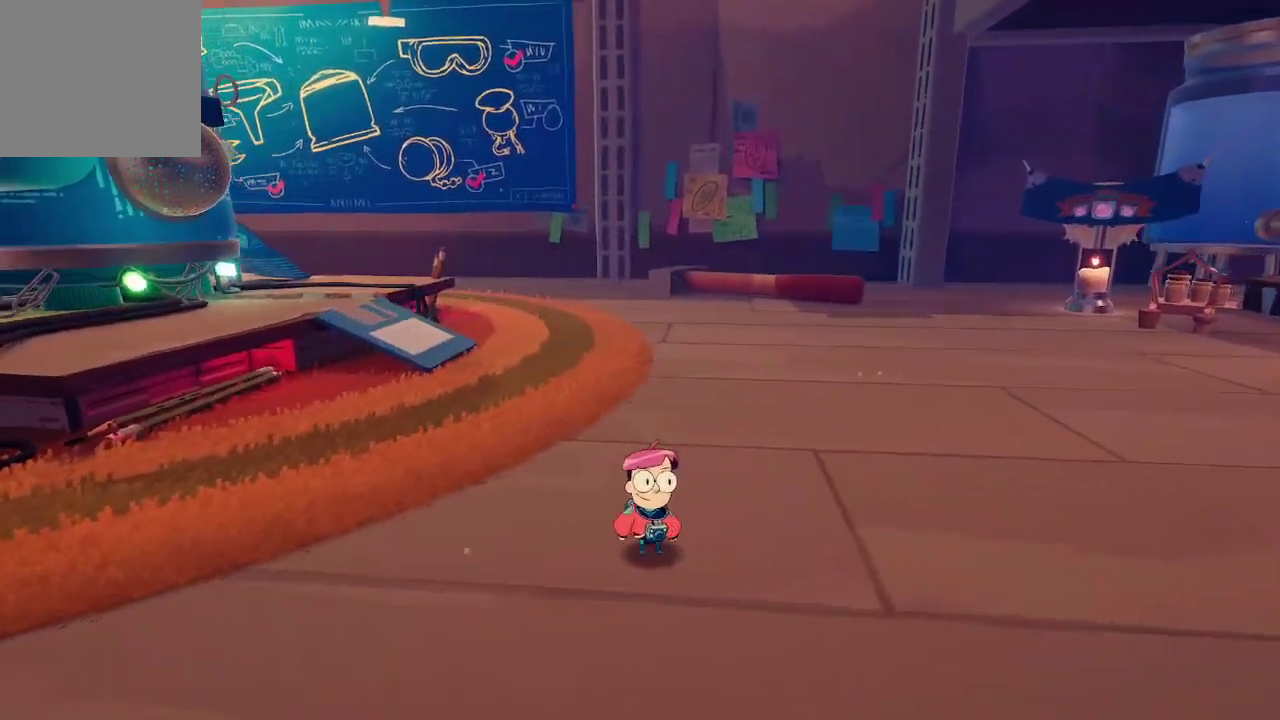
{"buttons": [], "left_stick": "center", "right_stick": "center", "events": [[500, "right_stick", "center"]]}
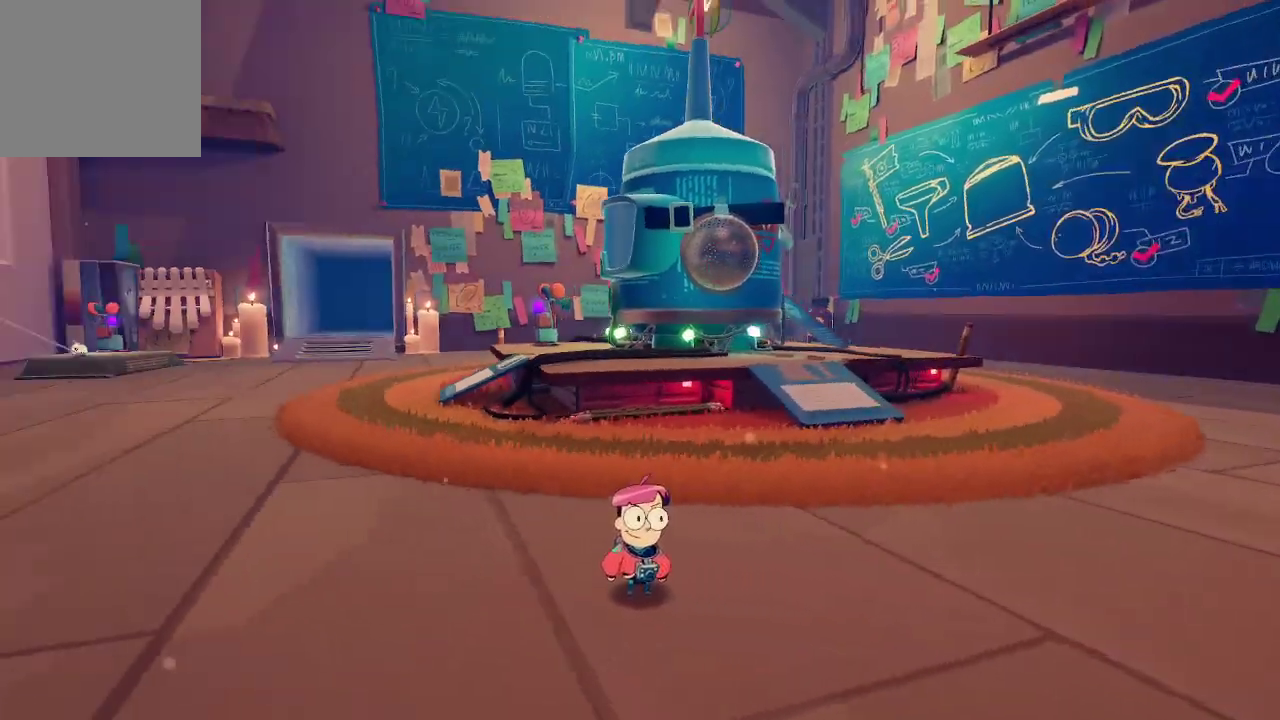
{"buttons": [], "left_stick": "center", "right_stick": "center", "events": []}
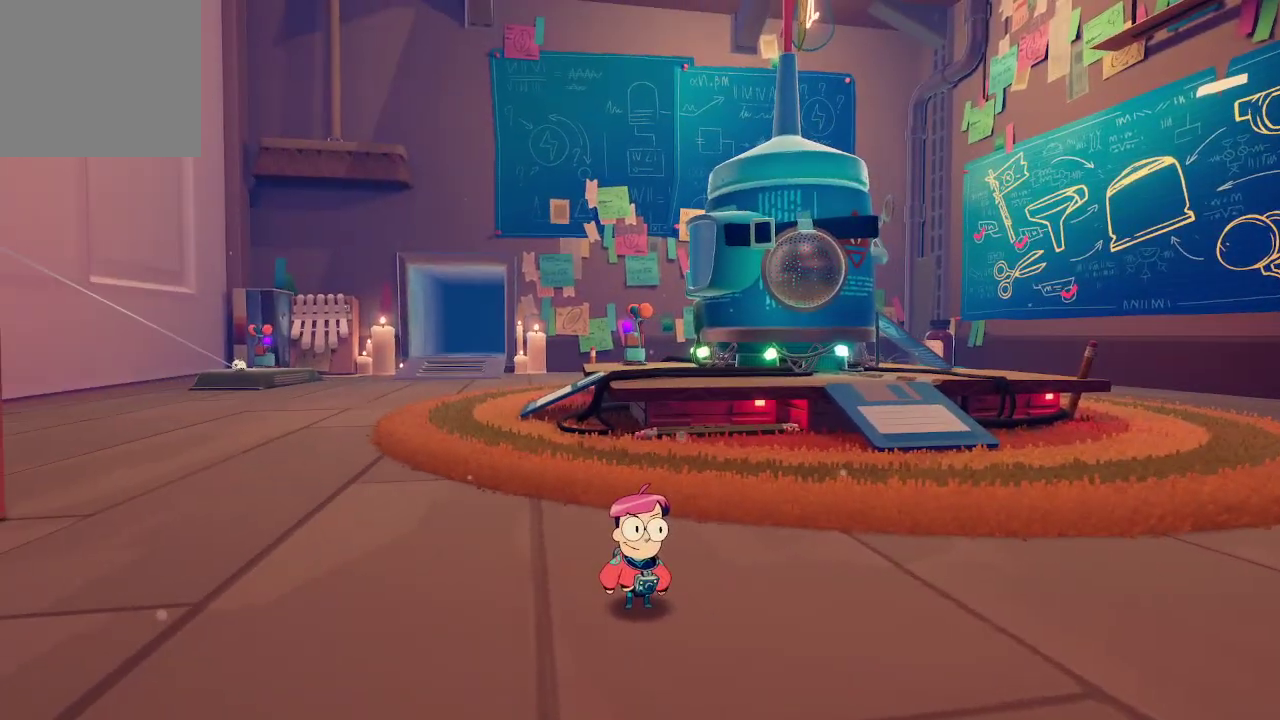
{"buttons": [], "left_stick": "up-left", "right_stick": "up-right", "events": [[267, "left_stick", "right"], [367, "left_stick", "up"], [433, "right_stick", "up-right"], [500, "left_stick", "up-left"]]}
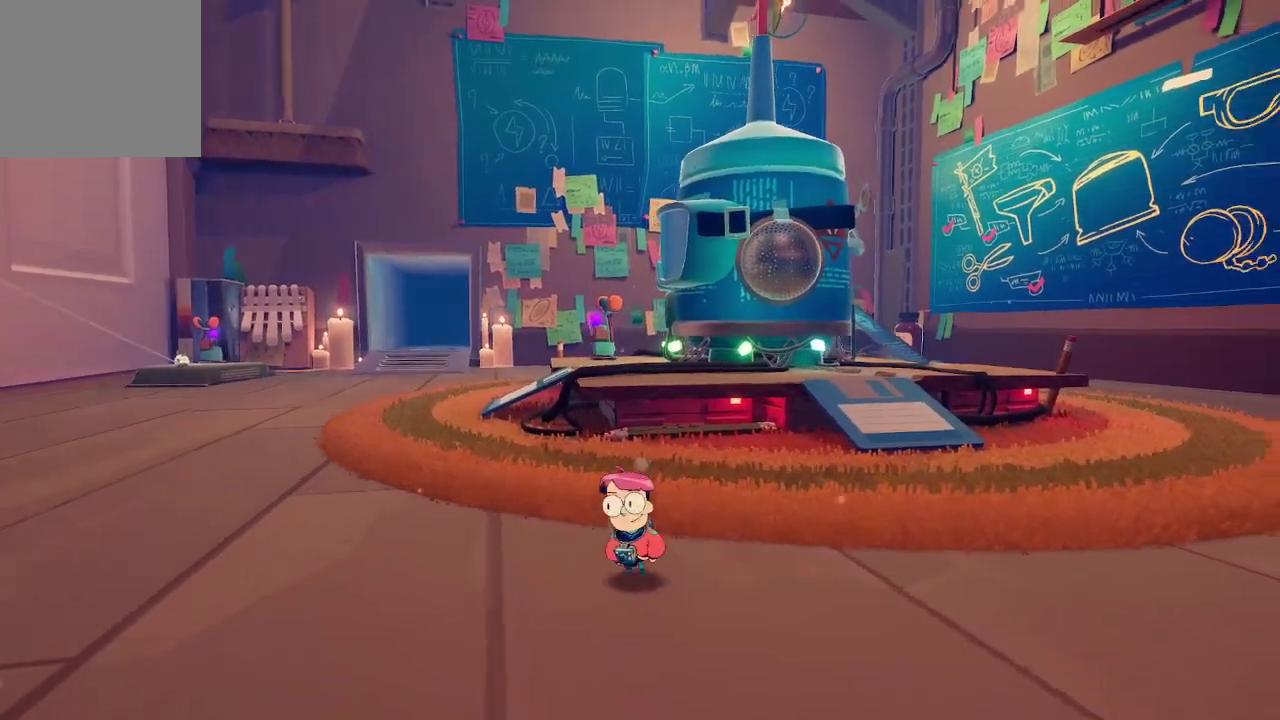
{"buttons": [], "left_stick": "left", "right_stick": "up-right", "events": [[300, "left_stick", "left"]]}